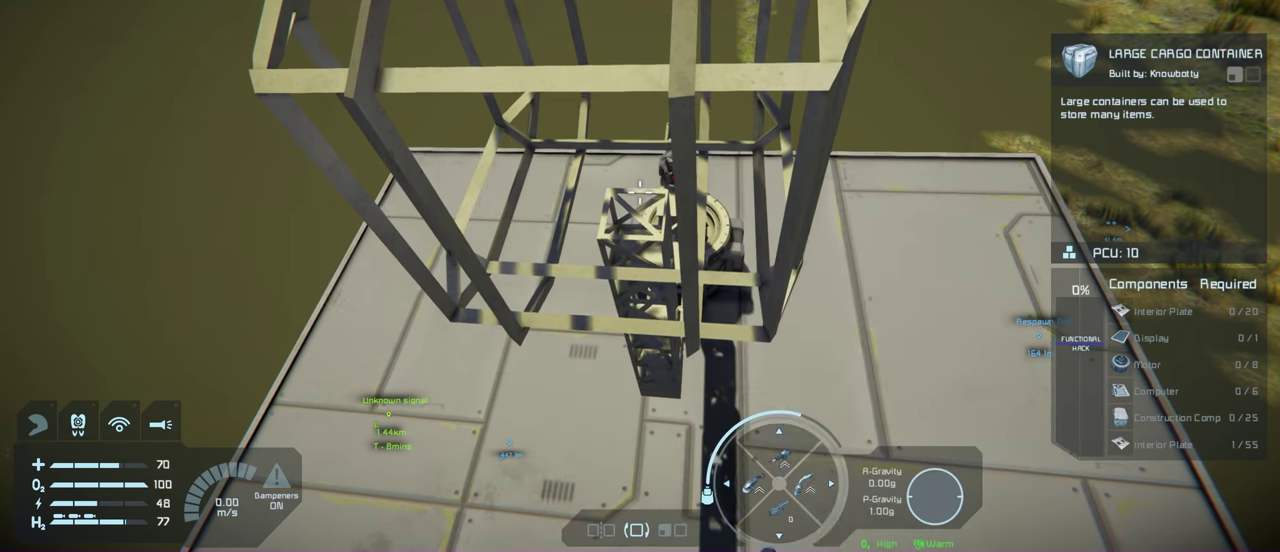
Gameplay with a controller (Xbox layout); each line is a JSON object with the inputs held at the frame after it (dt_ms = milliseconds from this image to that frame). "events" lists button and stick changes between this image and that frame as [ms after this image, input, new state], when the widget could be followed in between.
{"dt_ms": 300, "buttons": [], "left_stick": "center", "right_stick": "center", "events": []}
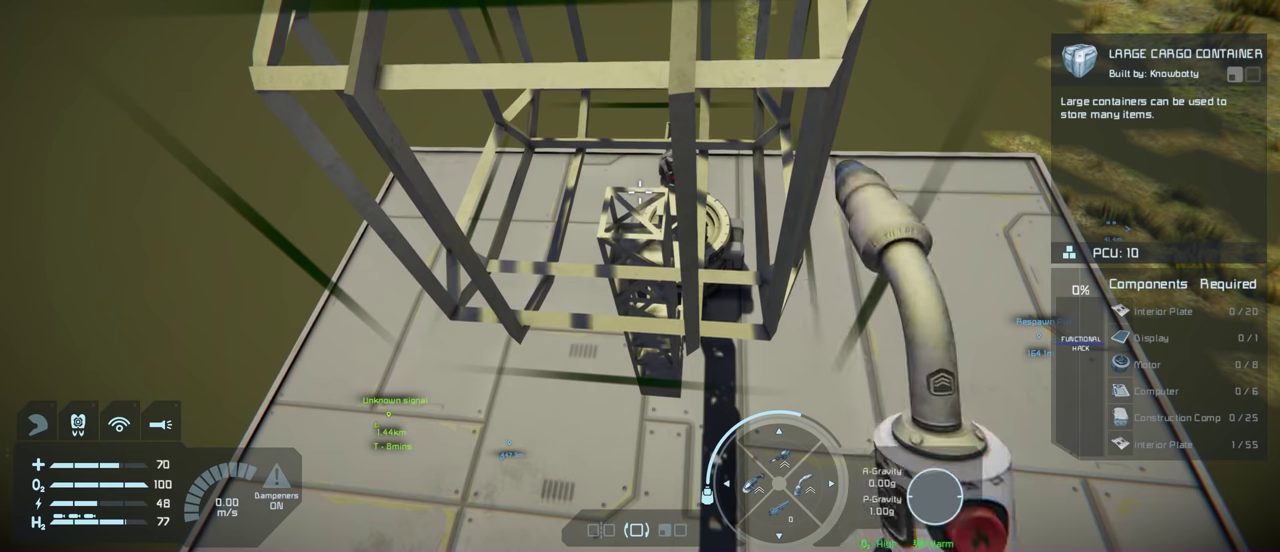
{"dt_ms": 500, "buttons": ["R2"], "left_stick": "center", "right_stick": "center", "events": [[233, "R2", "down"]]}
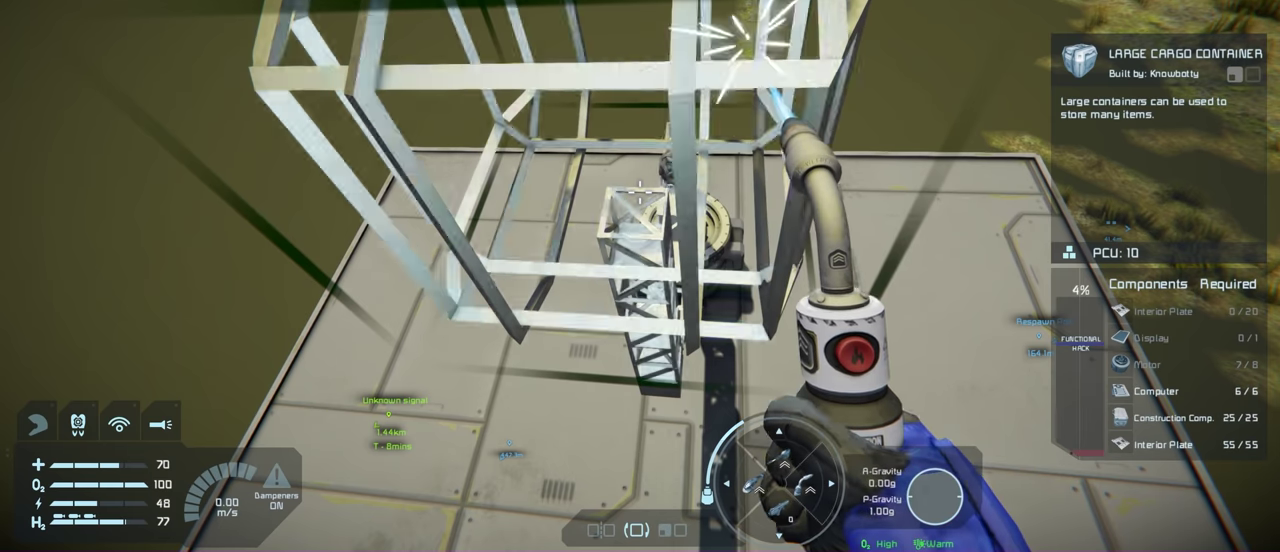
{"dt_ms": 500, "buttons": ["R2"], "left_stick": "center", "right_stick": "center", "events": []}
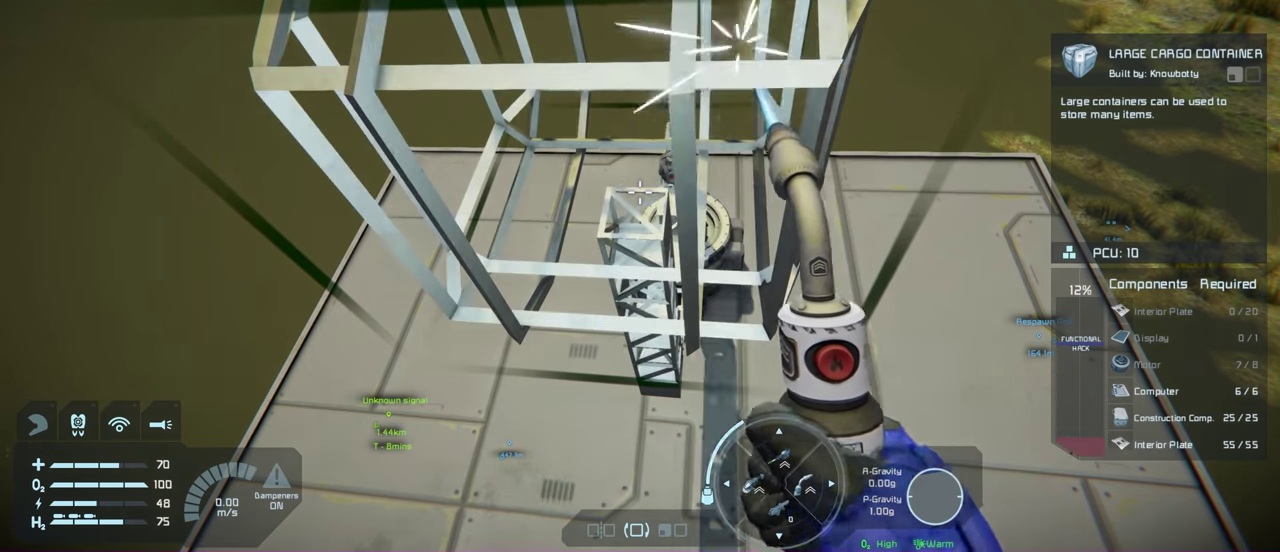
{"dt_ms": 500, "buttons": ["R2"], "left_stick": "center", "right_stick": "center", "events": []}
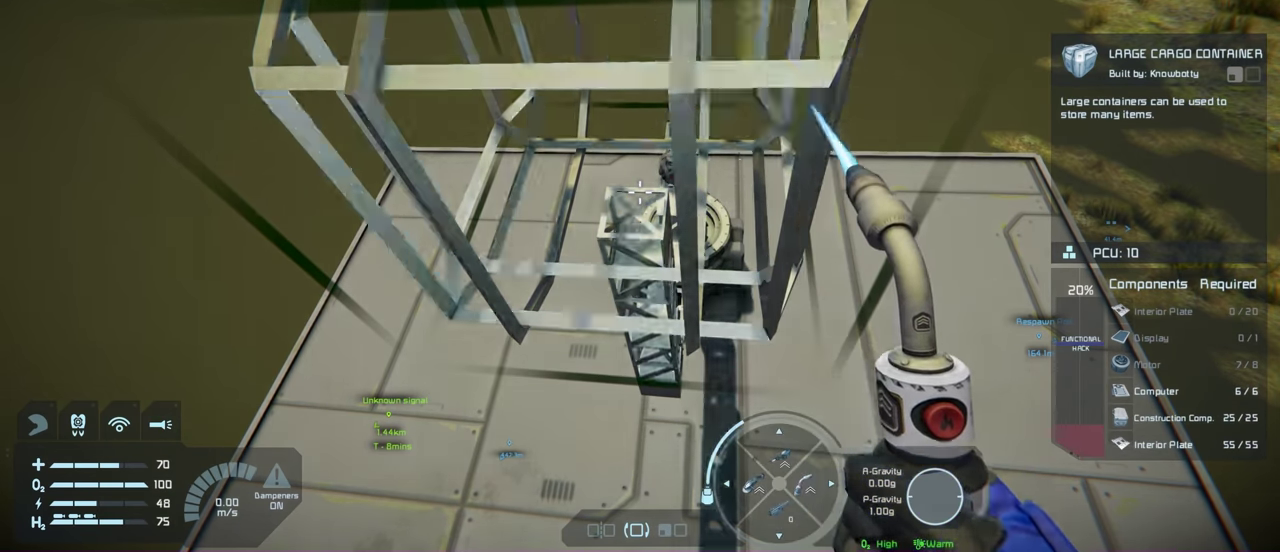
{"dt_ms": 400, "buttons": ["R2"], "left_stick": "center", "right_stick": "center", "events": []}
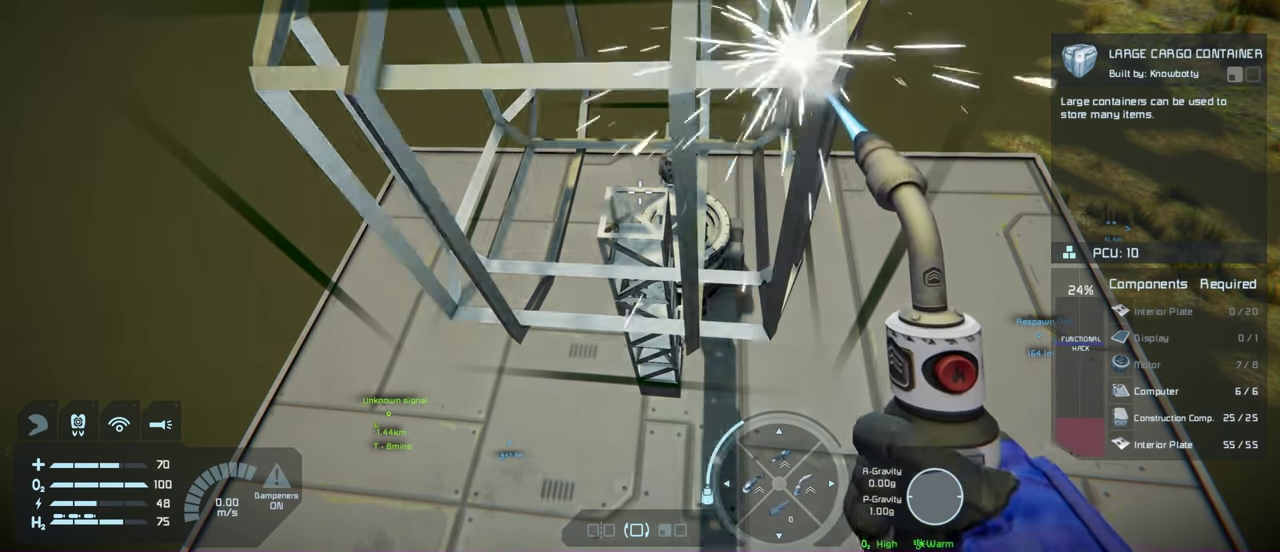
{"dt_ms": 300, "buttons": ["R2"], "left_stick": "center", "right_stick": "center", "events": []}
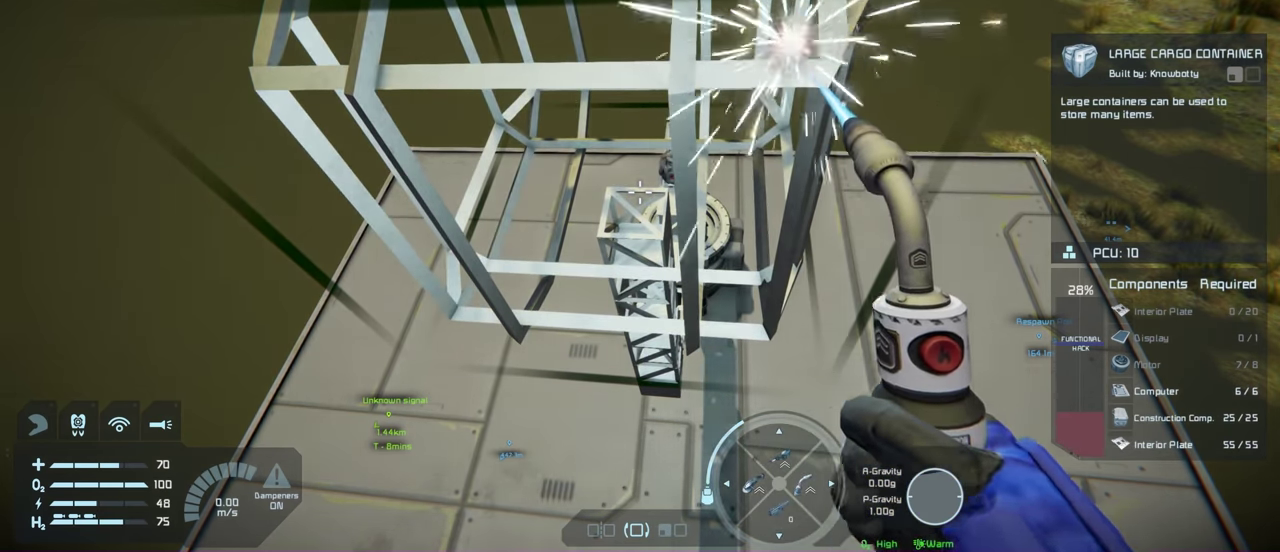
{"dt_ms": 200, "buttons": ["R2"], "left_stick": "center", "right_stick": "center", "events": []}
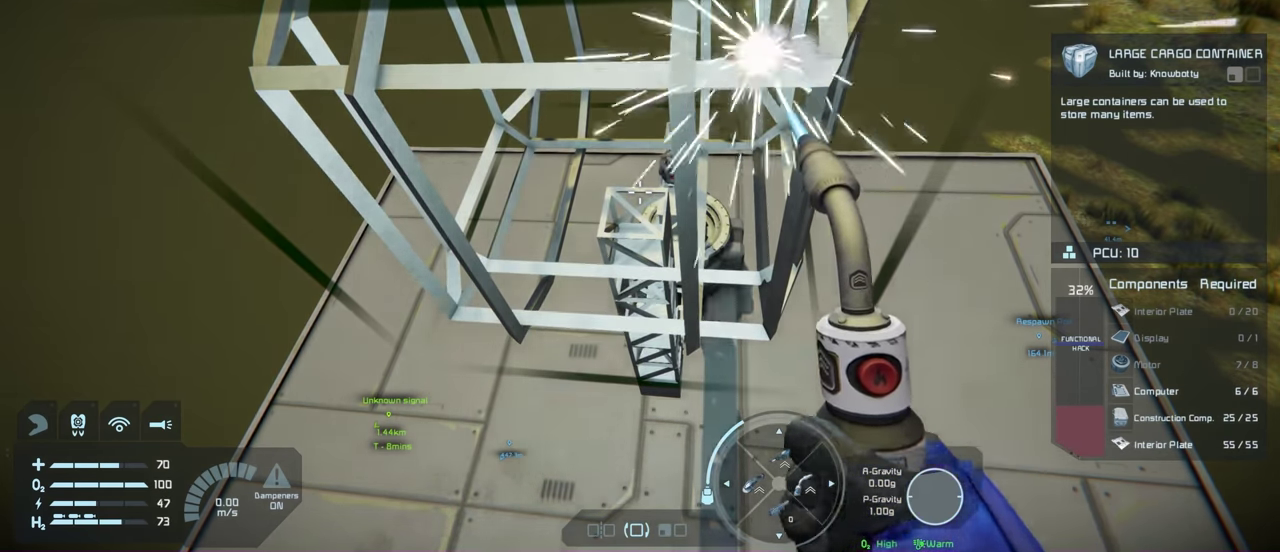
{"dt_ms": 200, "buttons": ["R2"], "left_stick": "center", "right_stick": "center", "events": []}
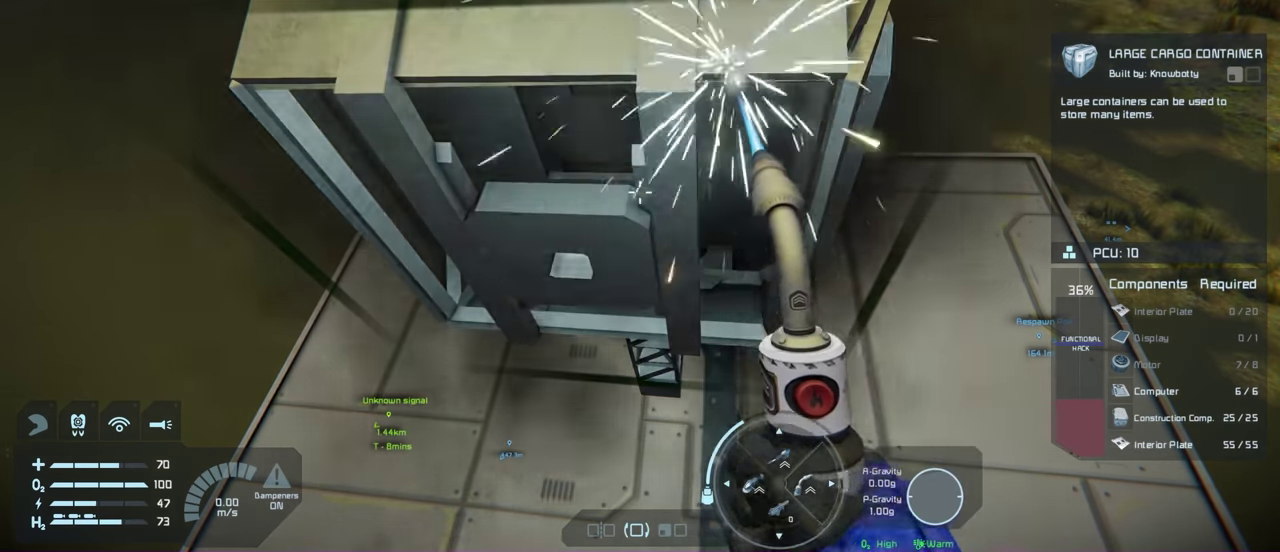
{"dt_ms": 400, "buttons": ["R2"], "left_stick": "center", "right_stick": "center", "events": []}
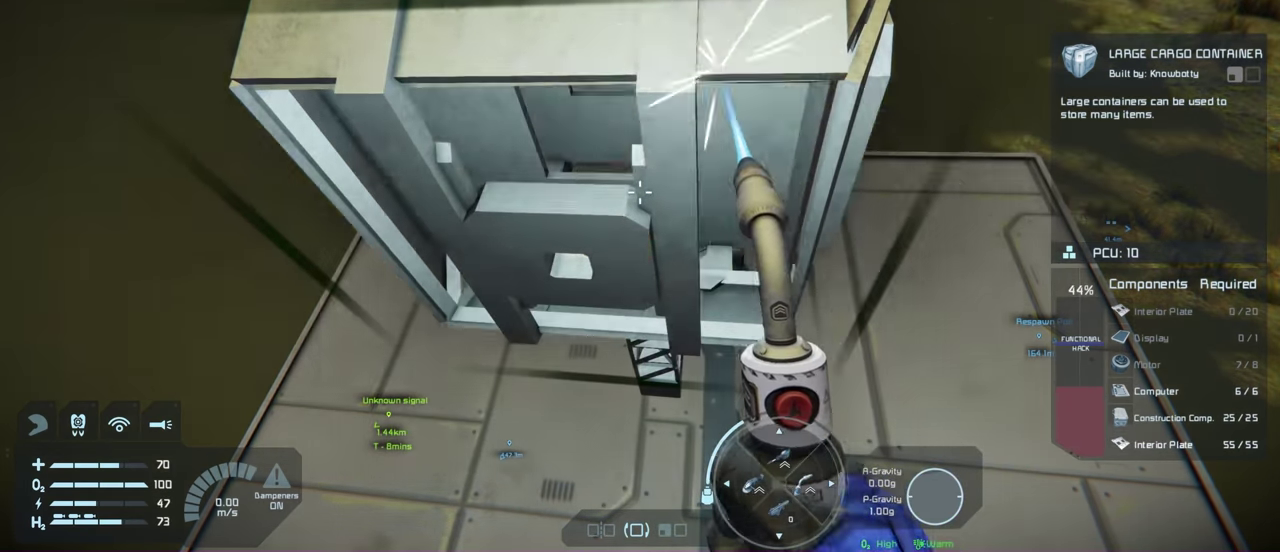
{"dt_ms": 500, "buttons": ["R2"], "left_stick": "center", "right_stick": "center", "events": []}
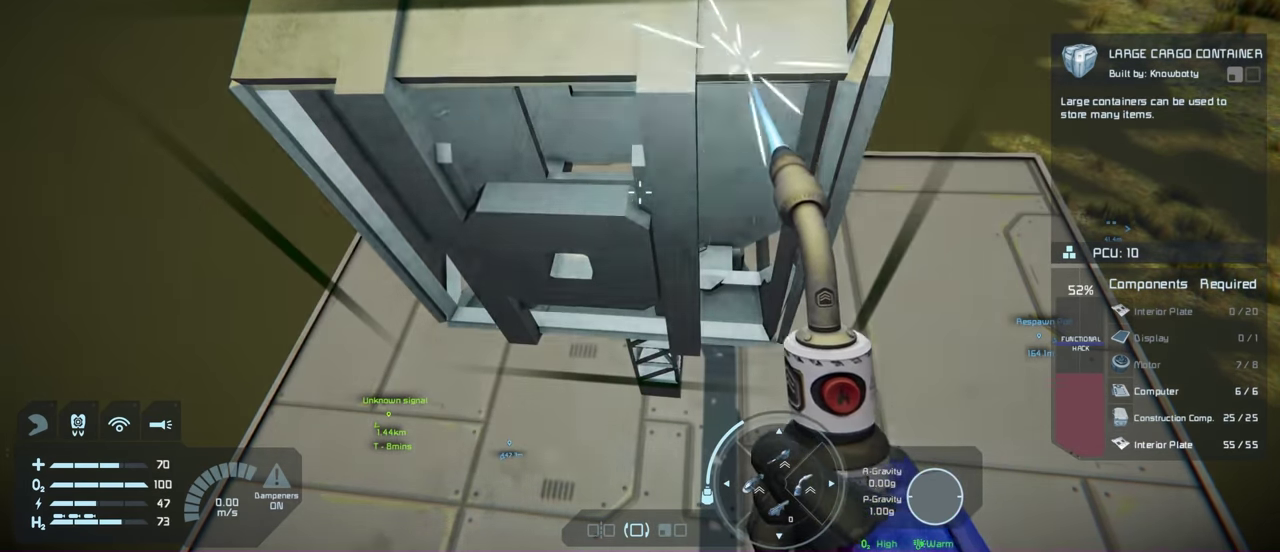
{"dt_ms": 400, "buttons": ["R2"], "left_stick": "center", "right_stick": "center", "events": []}
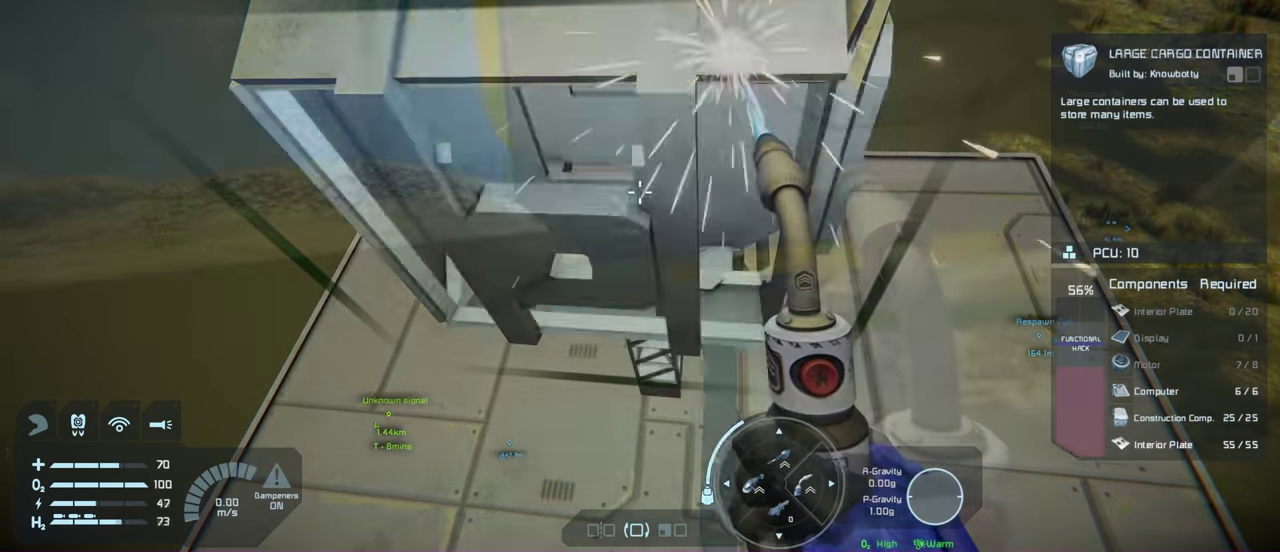
{"dt_ms": 100, "buttons": ["R2"], "left_stick": "center", "right_stick": "center", "events": []}
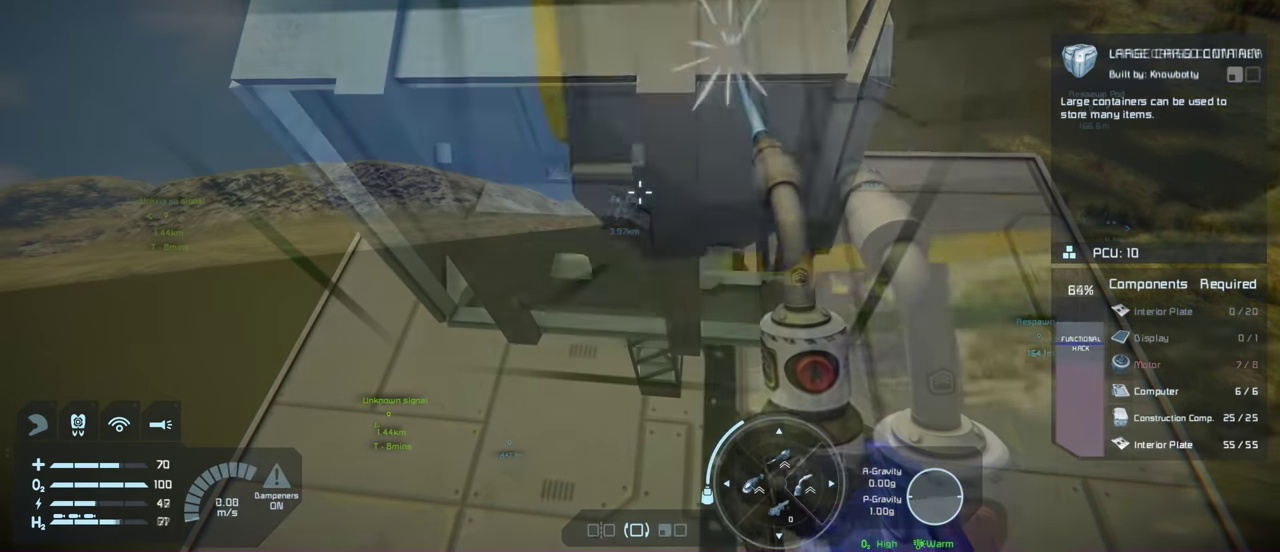
{"dt_ms": 200, "buttons": [], "left_stick": "left", "right_stick": "center", "events": [[33, "R2", "up"], [83, "left_stick", "left"]]}
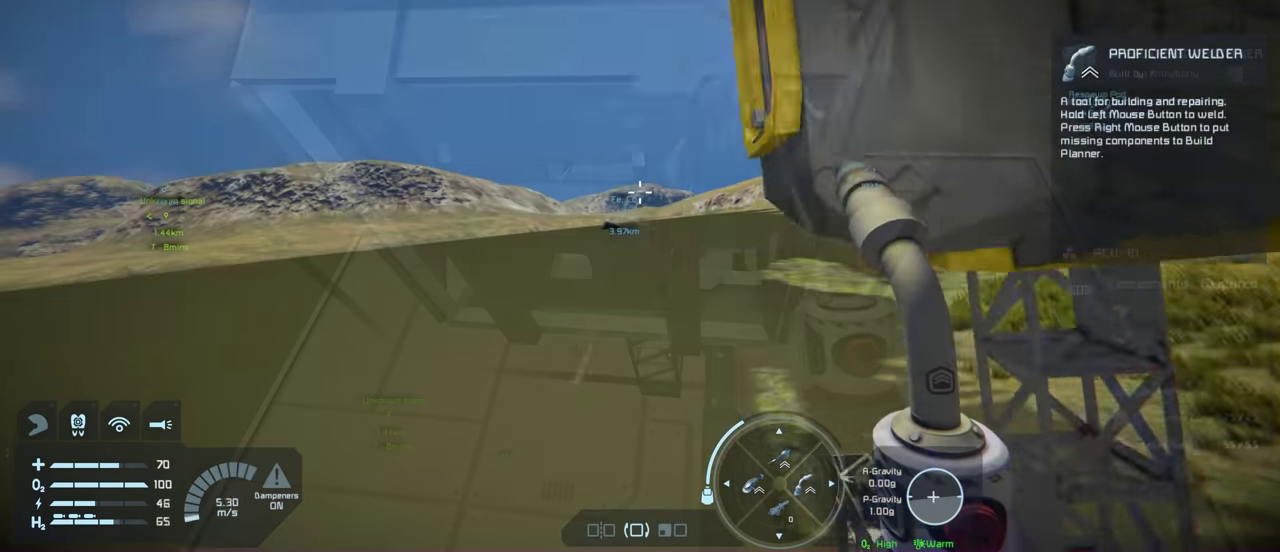
{"dt_ms": 500, "buttons": [], "left_stick": "up-left", "right_stick": "right", "events": [[33, "left_stick", "up-left"], [33, "right_stick", "up-right"], [133, "right_stick", "right"]]}
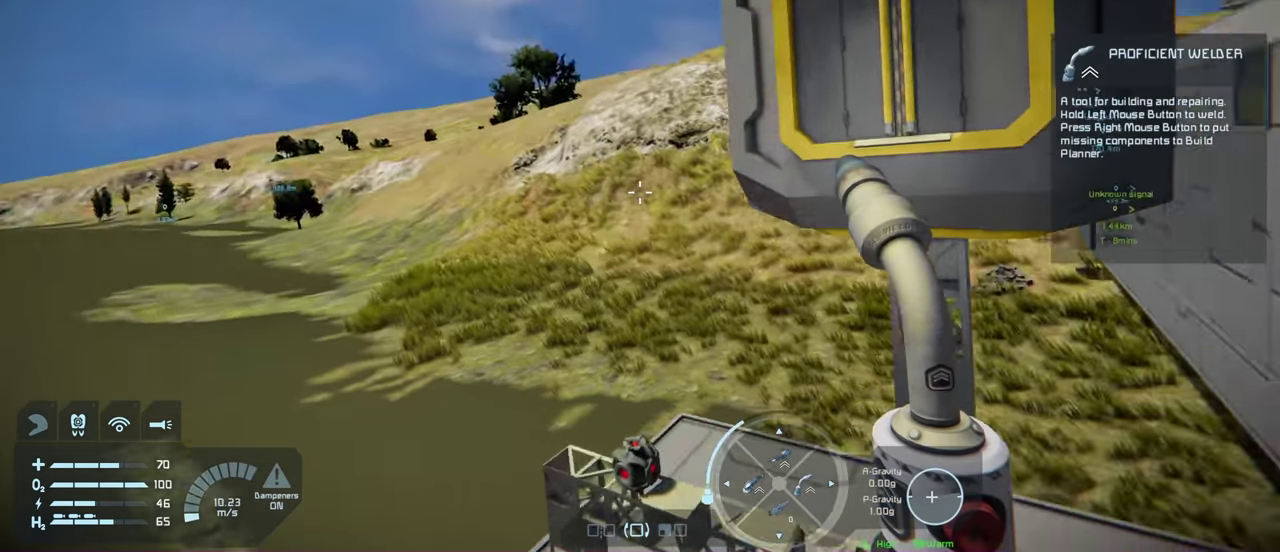
{"dt_ms": 200, "buttons": [], "left_stick": "up-left", "right_stick": "right", "events": []}
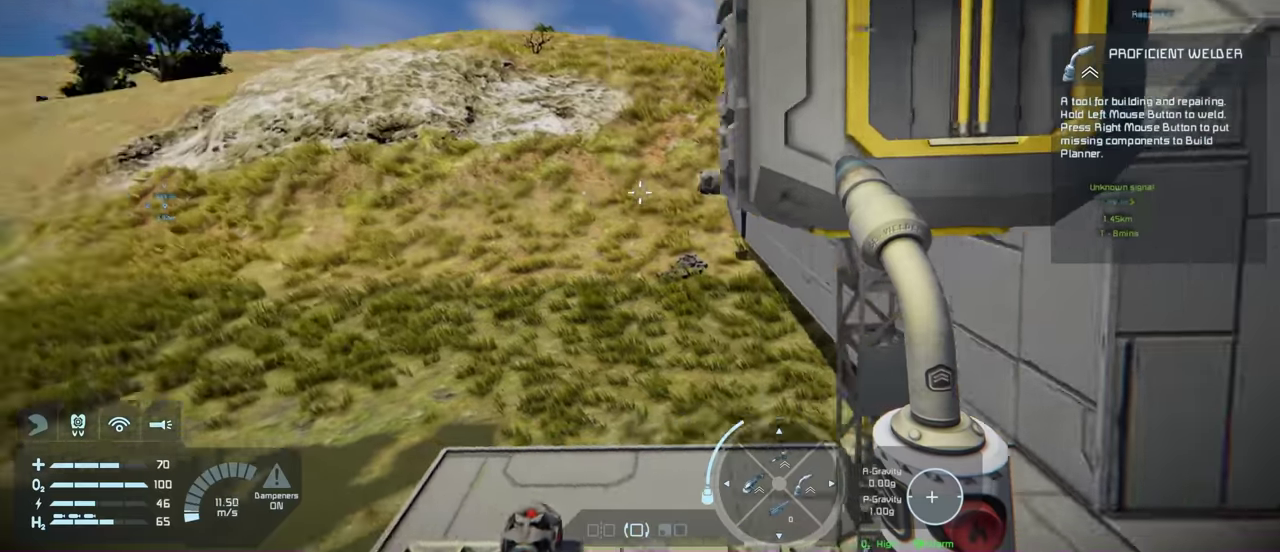
{"dt_ms": 200, "buttons": [], "left_stick": "center", "right_stick": "center", "events": [[33, "left_stick", "up"], [183, "left_stick", "center"], [183, "right_stick", "center"]]}
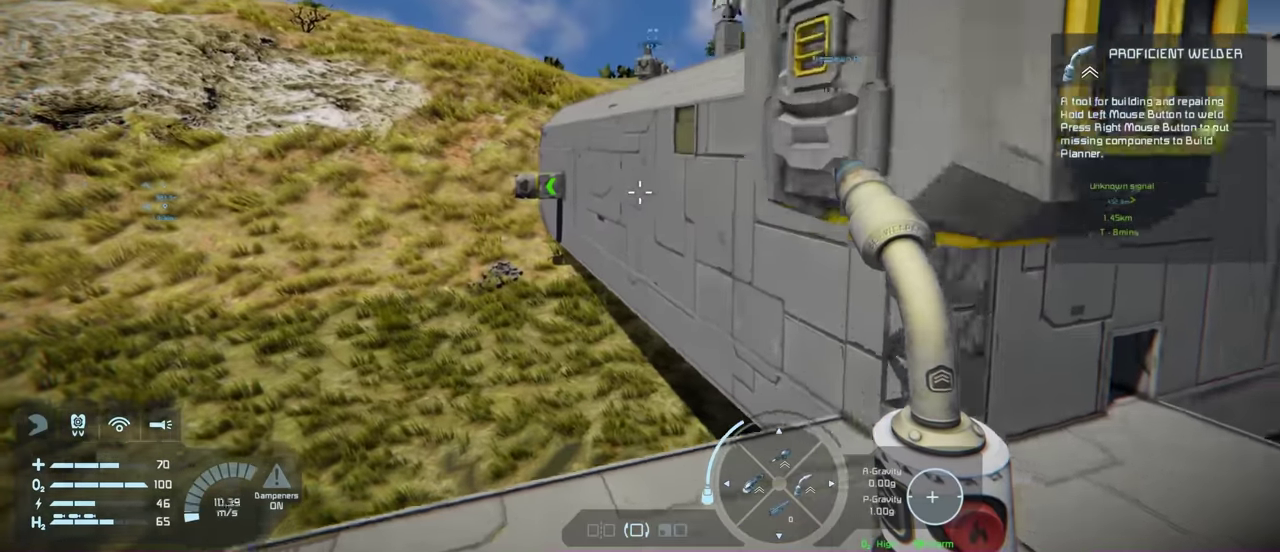
{"dt_ms": 200, "buttons": [], "left_stick": "center", "right_stick": "center", "events": []}
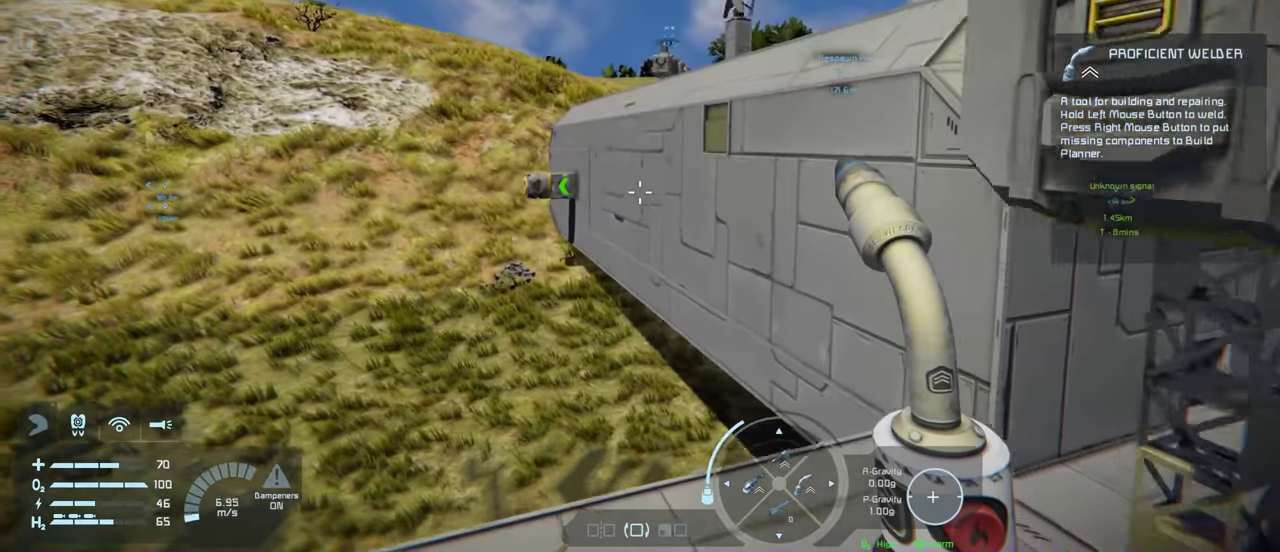
{"dt_ms": 100, "buttons": [], "left_stick": "center", "right_stick": "center", "events": []}
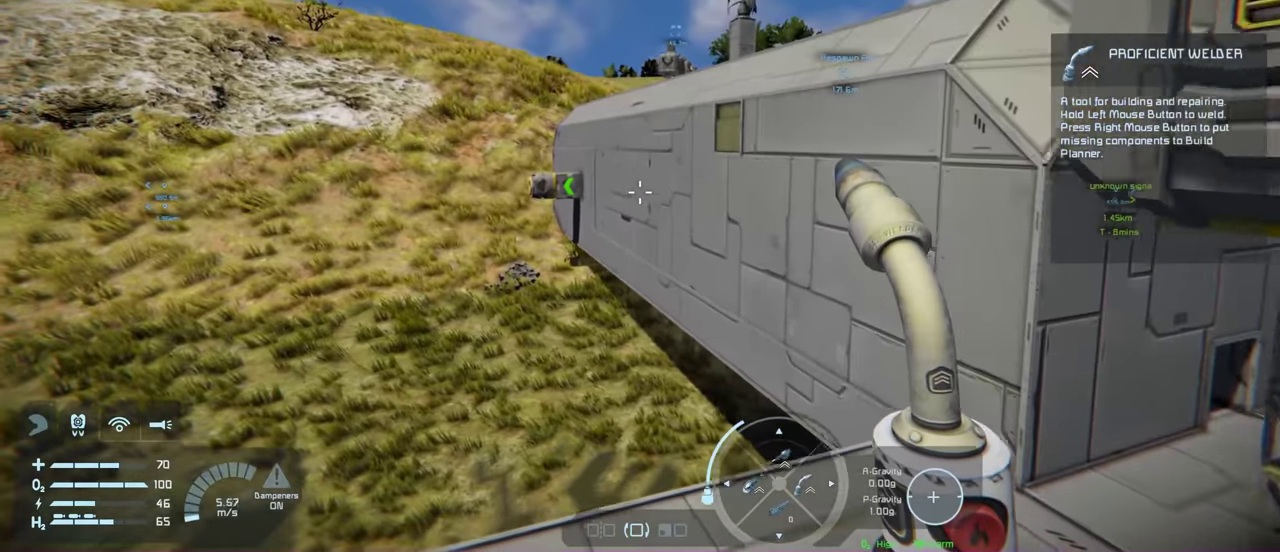
{"dt_ms": 200, "buttons": [], "left_stick": "right", "right_stick": "up-right", "events": [[117, "left_stick", "right"], [133, "right_stick", "right"], [183, "right_stick", "up-right"]]}
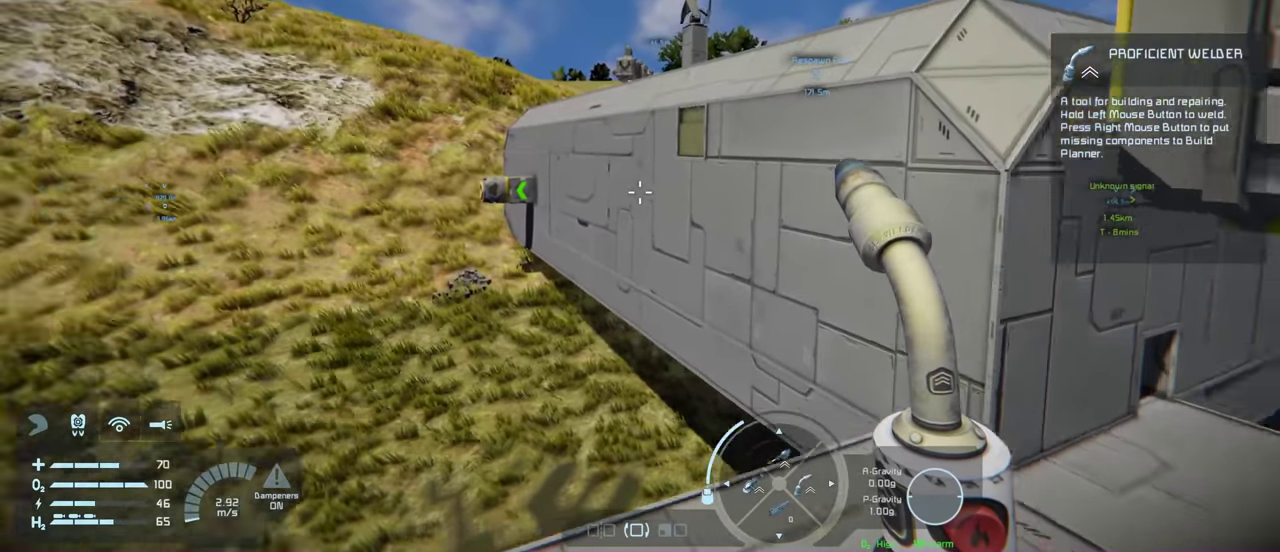
{"dt_ms": 200, "buttons": [], "left_stick": "right", "right_stick": "up-right", "events": []}
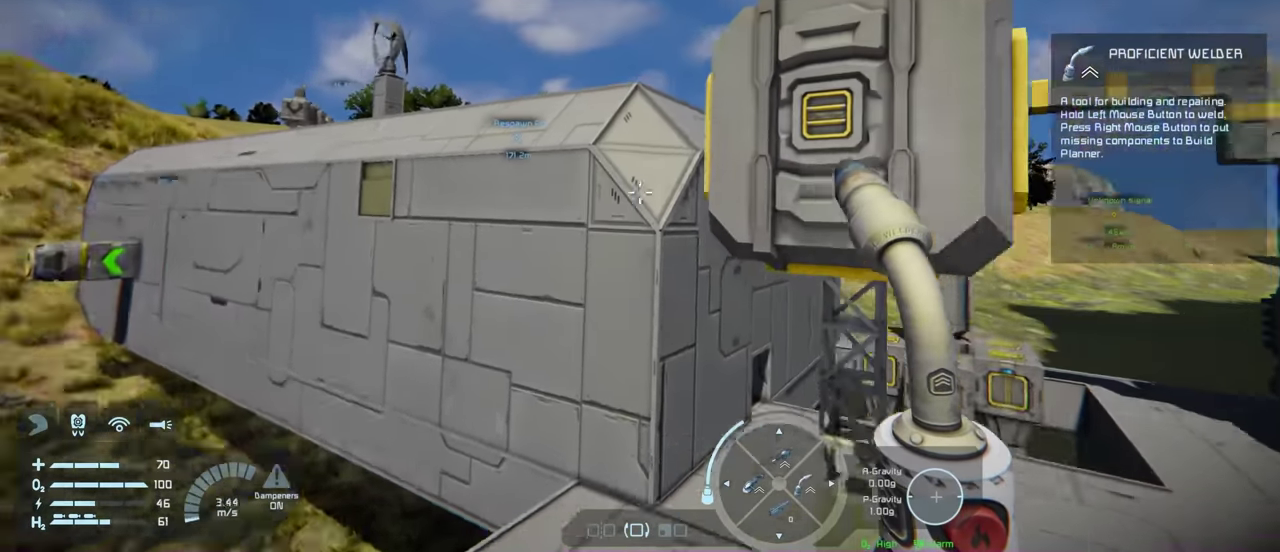
{"dt_ms": 900, "buttons": [], "left_stick": "center", "right_stick": "left", "events": [[67, "left_stick", "center"], [133, "right_stick", "center"], [350, "left_stick", "right"], [517, "left_stick", "center"], [733, "right_stick", "left"]]}
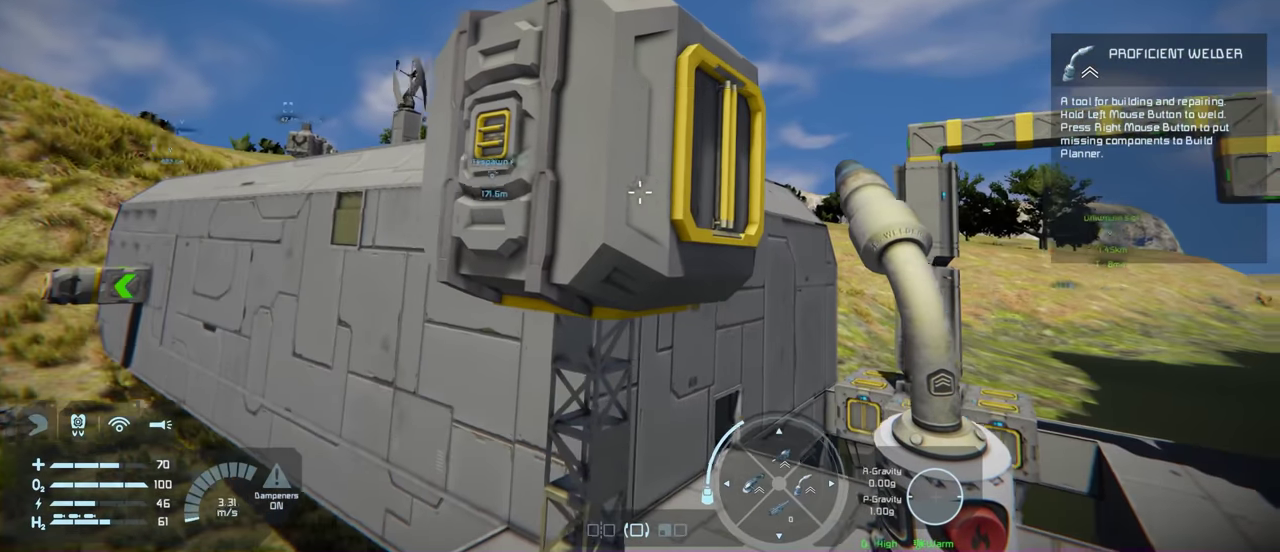
{"dt_ms": 300, "buttons": [], "left_stick": "center", "right_stick": "center", "events": [[33, "right_stick", "center"]]}
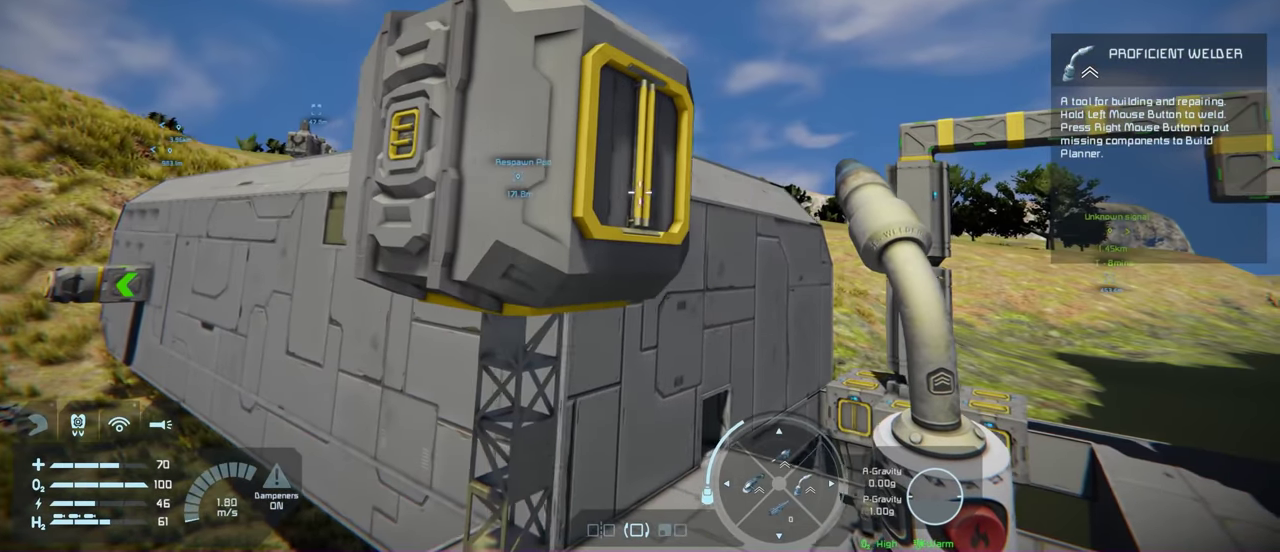
{"dt_ms": 300, "buttons": [], "left_stick": "center", "right_stick": "center", "events": [[100, "left_stick", "right"], [117, "right_stick", "left"], [233, "right_stick", "center"], [267, "left_stick", "center"]]}
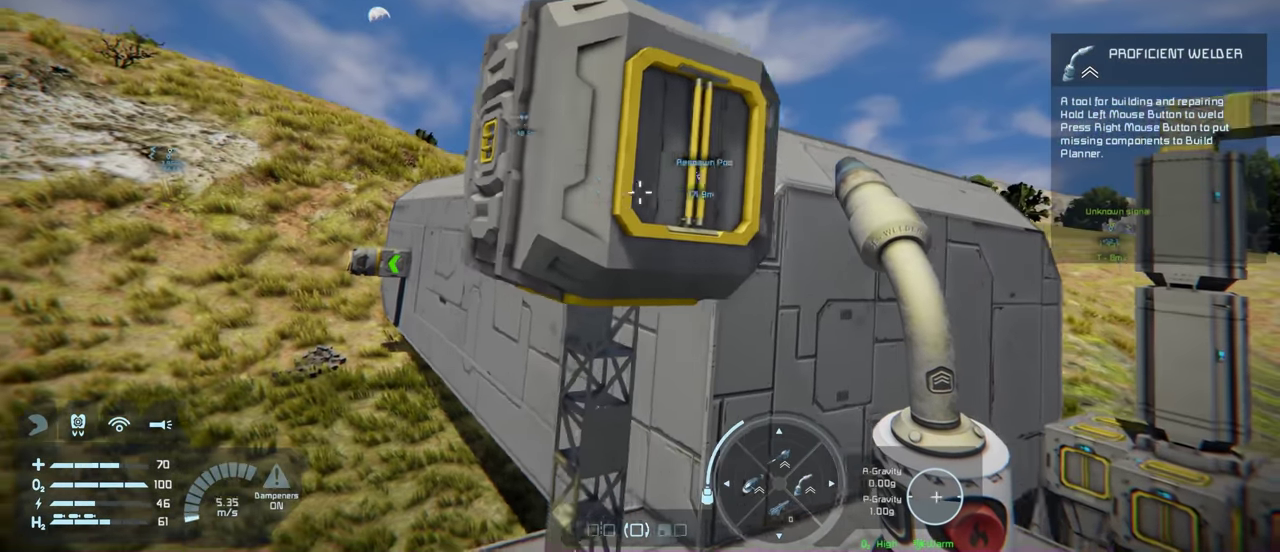
{"dt_ms": 500, "buttons": [], "left_stick": "up-right", "right_stick": "center", "events": [[267, "left_stick", "right"], [317, "right_stick", "left"], [367, "left_stick", "up-right"], [450, "right_stick", "center"]]}
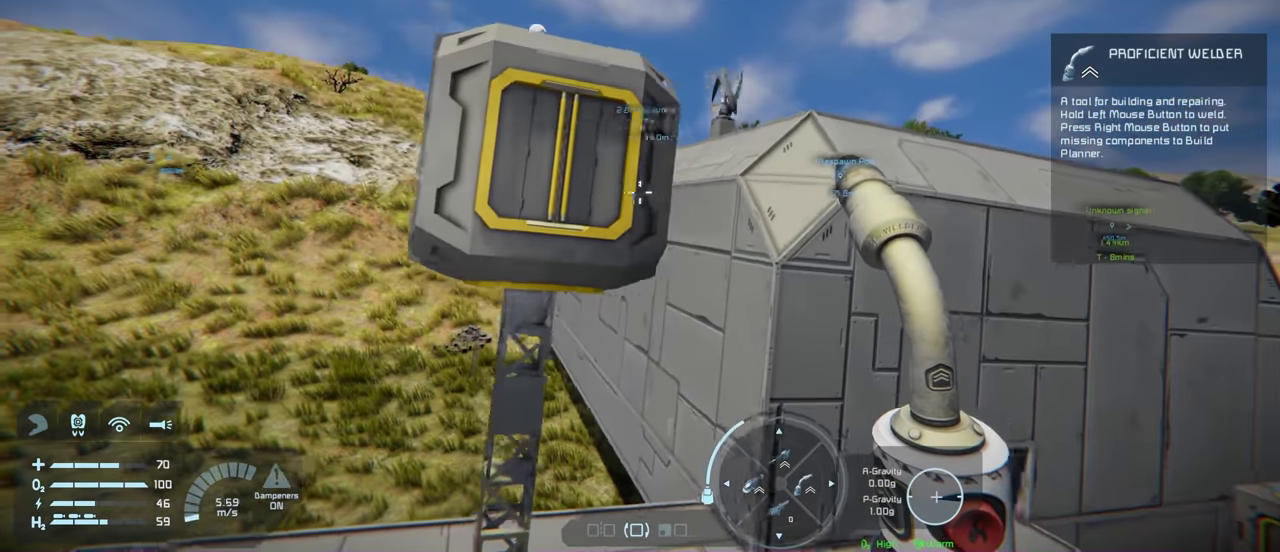
{"dt_ms": 400, "buttons": [], "left_stick": "up", "right_stick": "left", "events": [[67, "left_stick", "up"], [267, "right_stick", "left"]]}
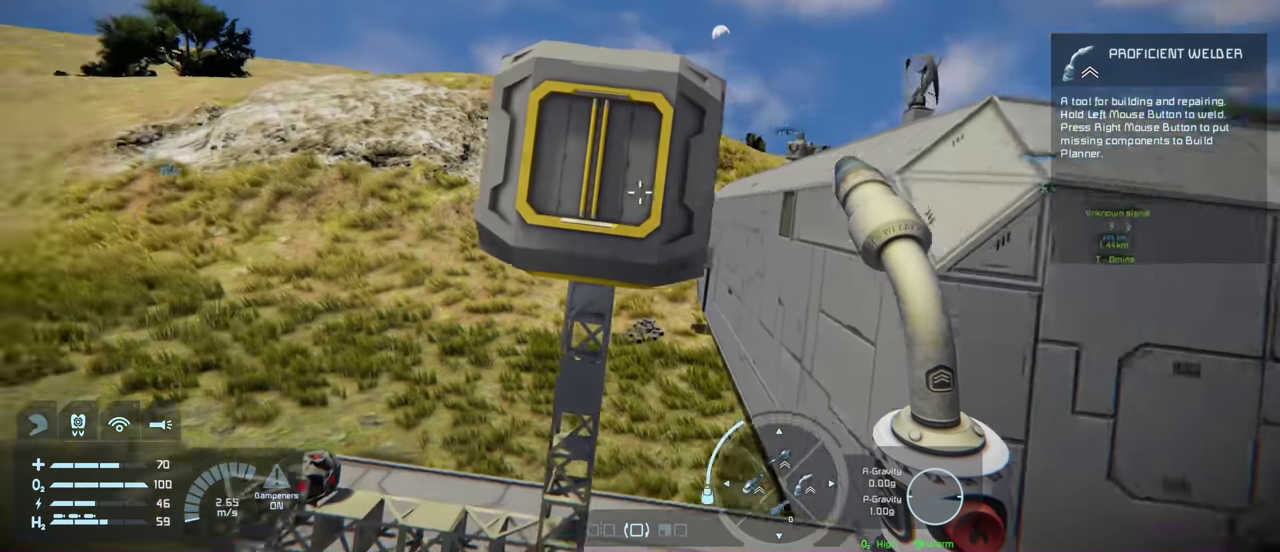
{"dt_ms": 100, "buttons": [], "left_stick": "center", "right_stick": "center", "events": [[50, "left_stick", "center"], [67, "right_stick", "center"]]}
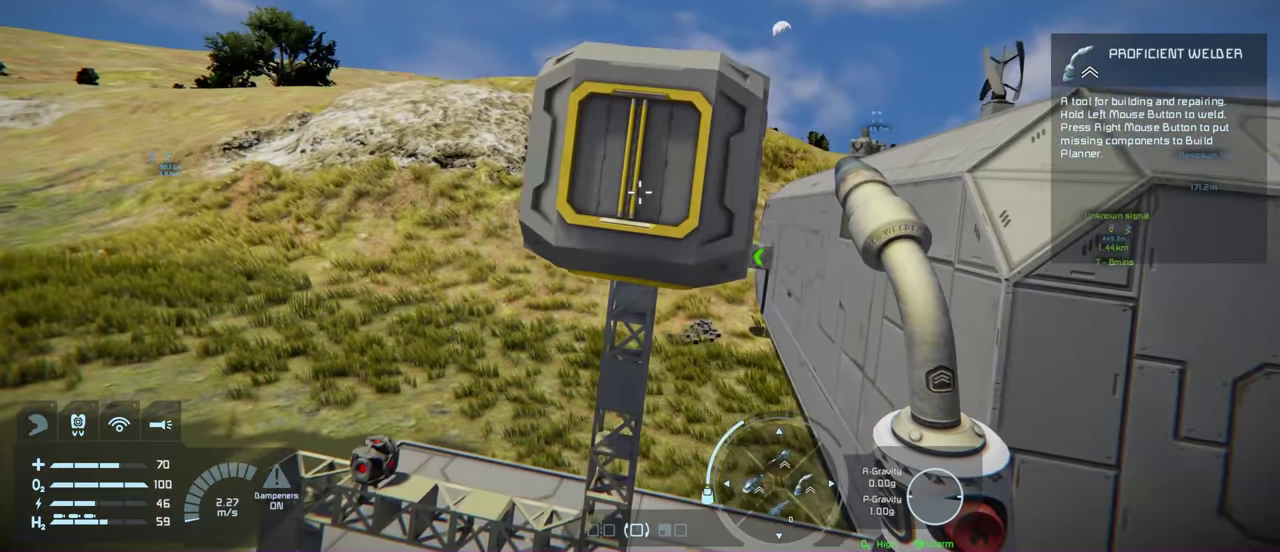
{"dt_ms": 400, "buttons": [], "left_stick": "up-right", "right_stick": "left", "events": [[100, "left_stick", "up-right"], [300, "right_stick", "left"]]}
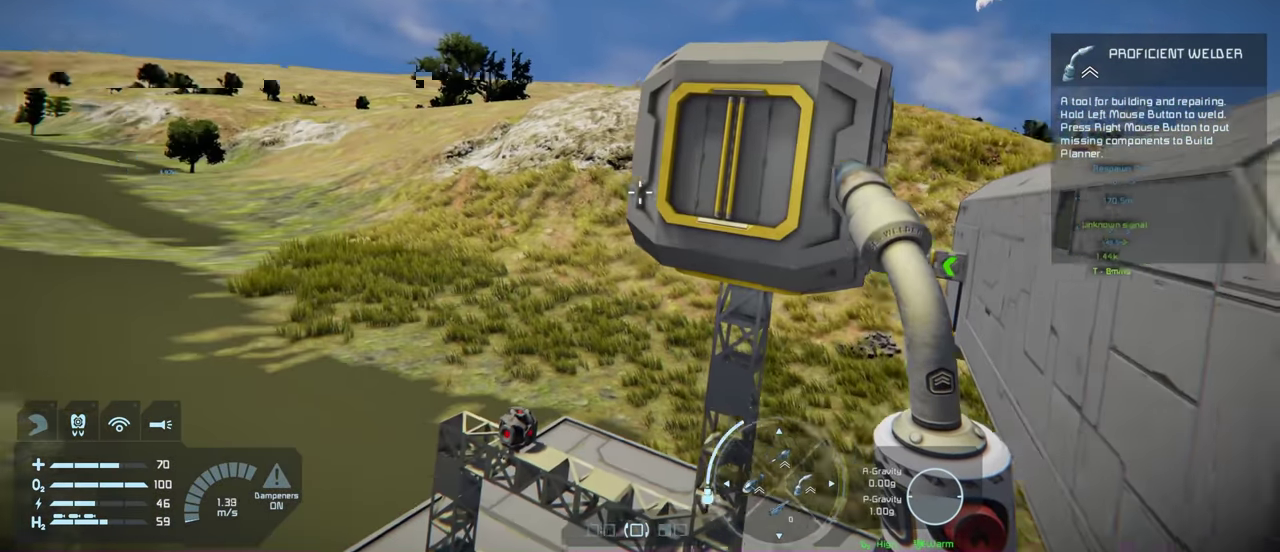
{"dt_ms": 300, "buttons": [], "left_stick": "up-right", "right_stick": "center", "events": [[50, "right_stick", "center"]]}
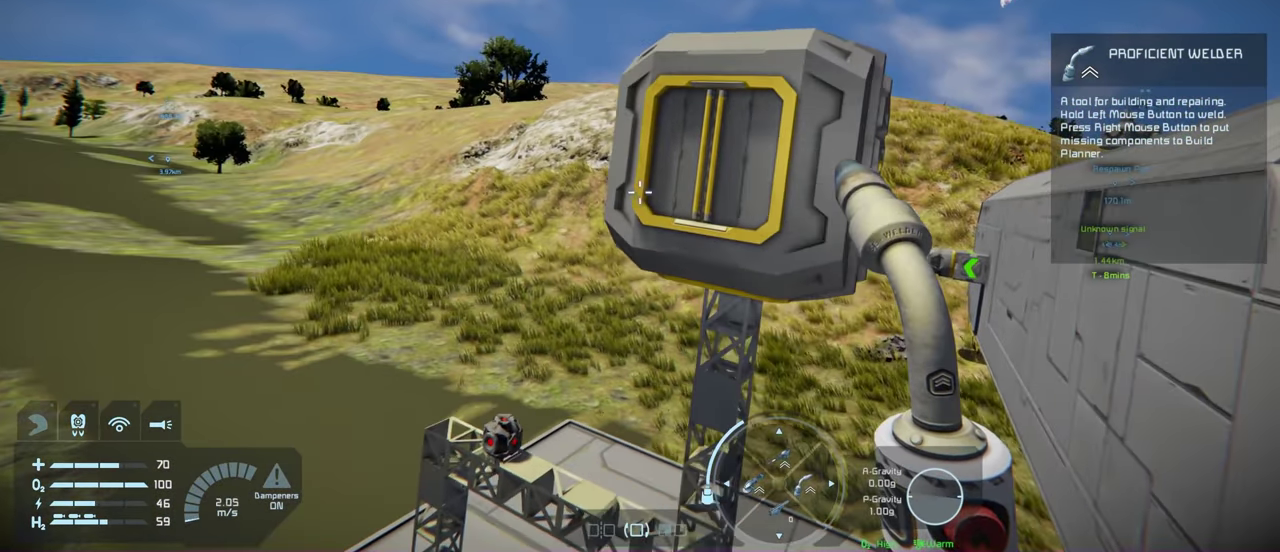
{"dt_ms": 400, "buttons": [], "left_stick": "right", "right_stick": "left", "events": [[233, "left_stick", "right"], [367, "right_stick", "left"]]}
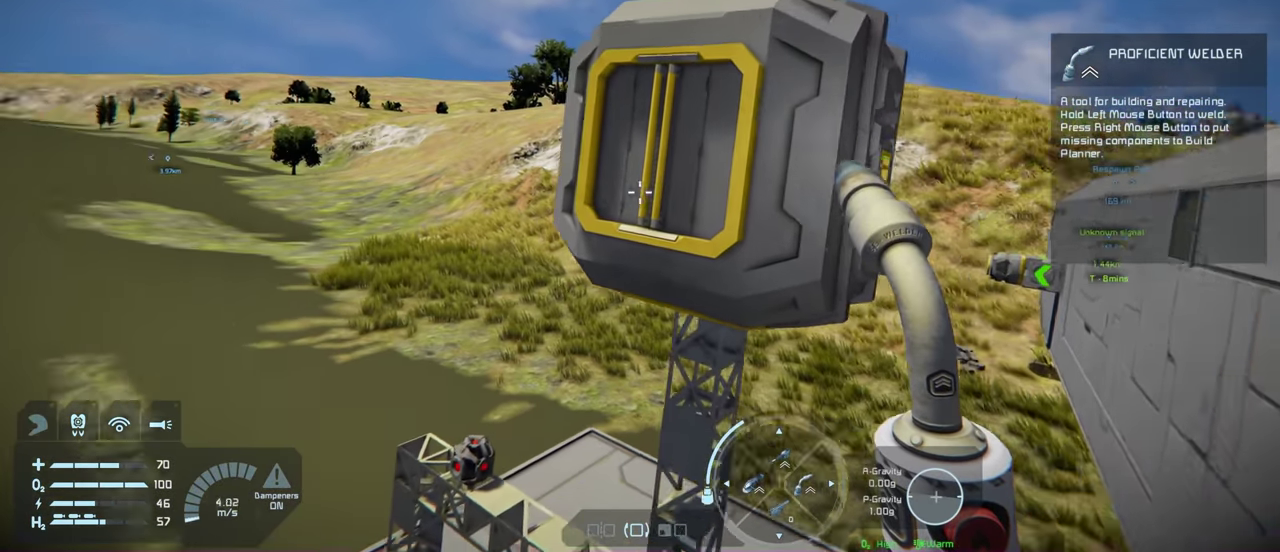
{"dt_ms": 700, "buttons": [], "left_stick": "center", "right_stick": "center", "events": [[117, "left_stick", "center"], [133, "right_stick", "center"], [350, "left_stick", "right"], [533, "left_stick", "up-right"], [533, "right_stick", "left"], [600, "left_stick", "center"], [683, "right_stick", "center"]]}